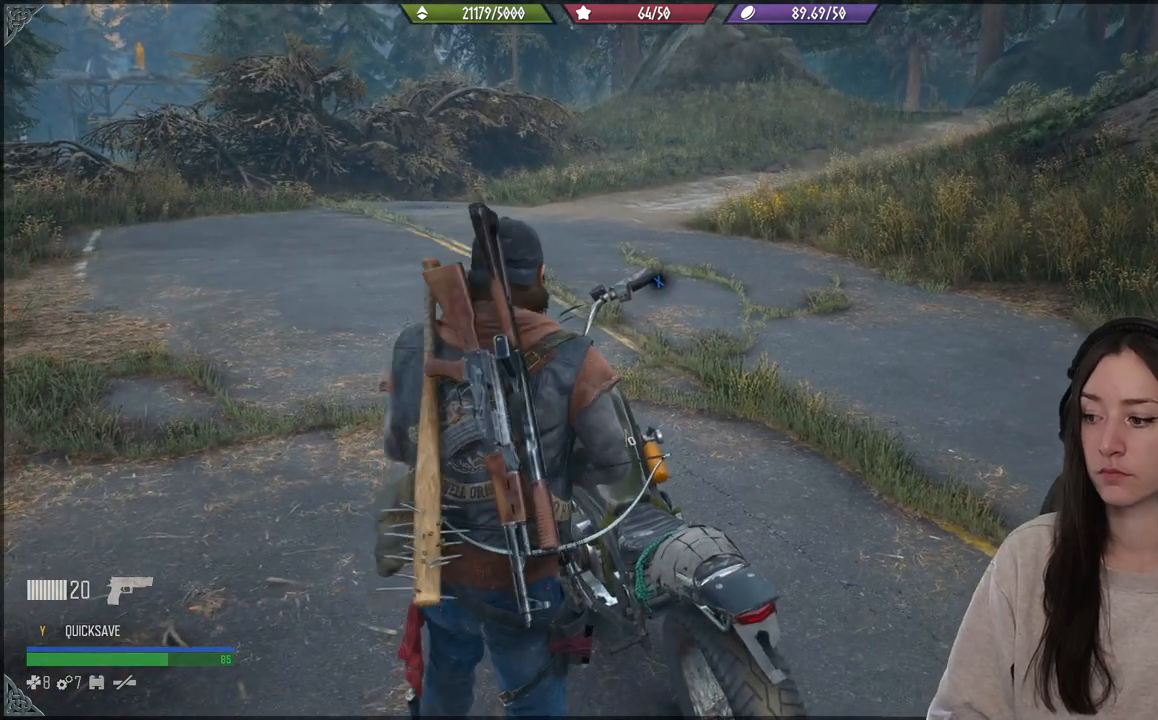
Gameplay with a controller (Xbox layout); each line is a JSON object with the inputs held at the frame after it. "events" lists button and stick changes between this image and that frame as [ms after this image, input, new state], when the widget could be followed in between. Not read: L3.
{"buttons": [], "left_stick": "center", "right_stick": "center", "events": []}
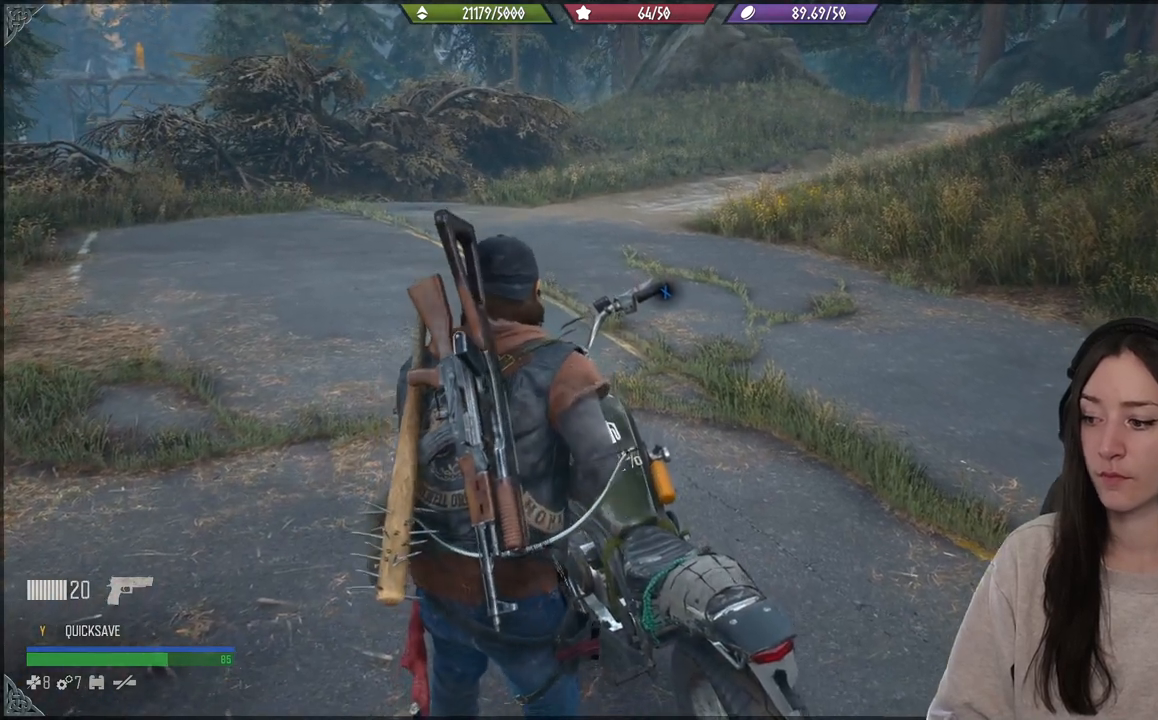
{"buttons": [], "left_stick": "center", "right_stick": "center", "events": []}
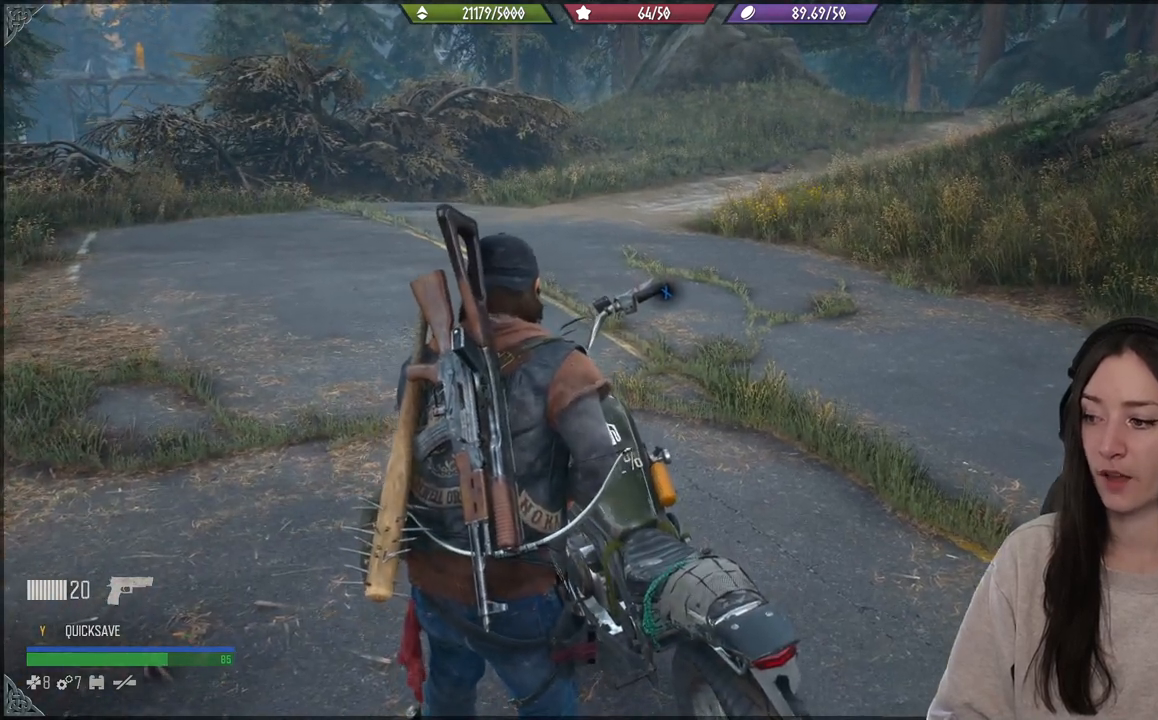
{"buttons": [], "left_stick": "center", "right_stick": "center", "events": []}
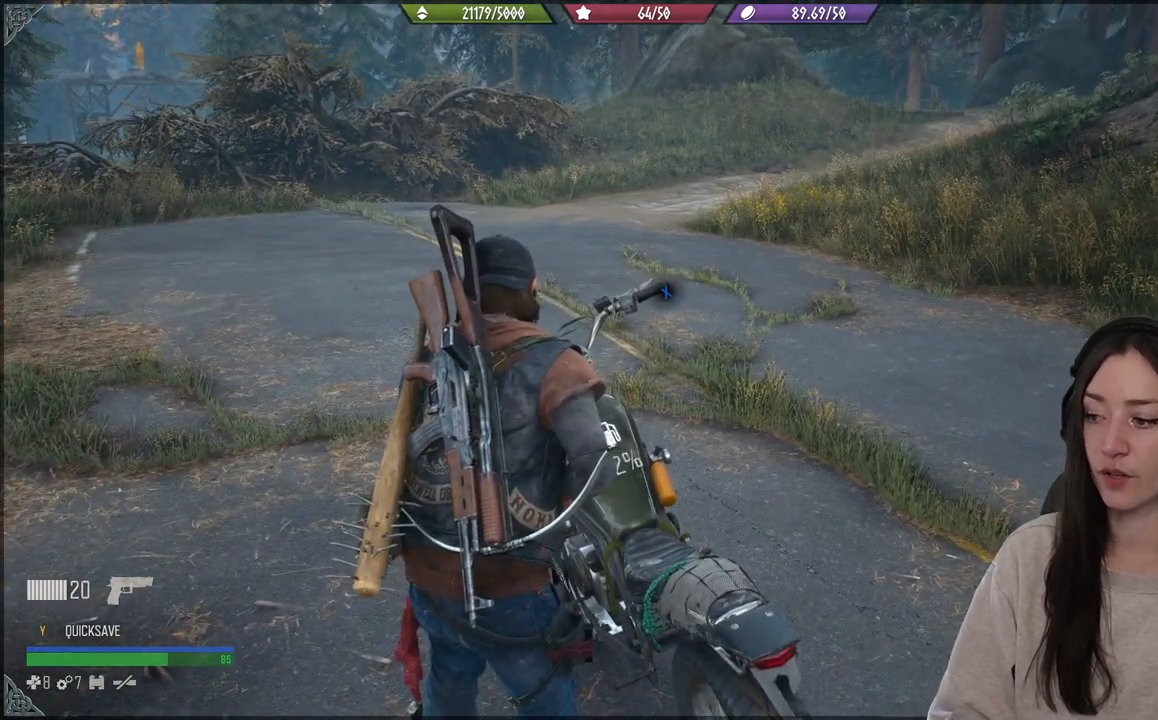
{"buttons": [], "left_stick": "center", "right_stick": "center", "events": []}
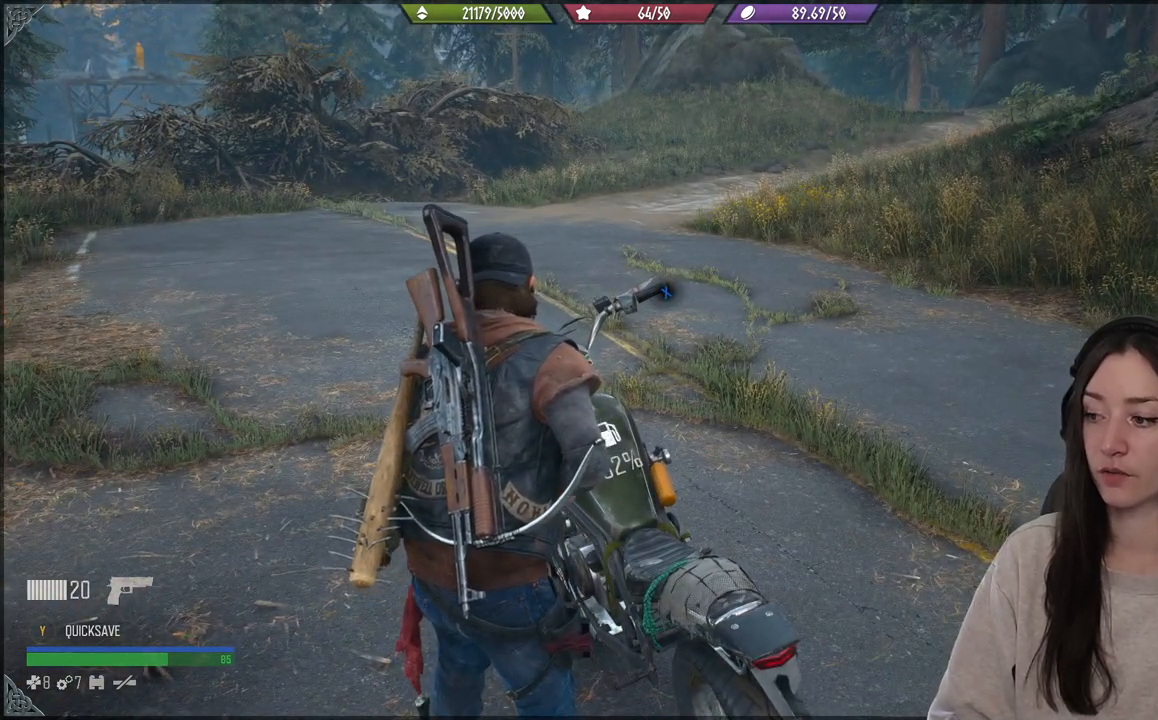
{"buttons": [], "left_stick": "center", "right_stick": "center", "events": []}
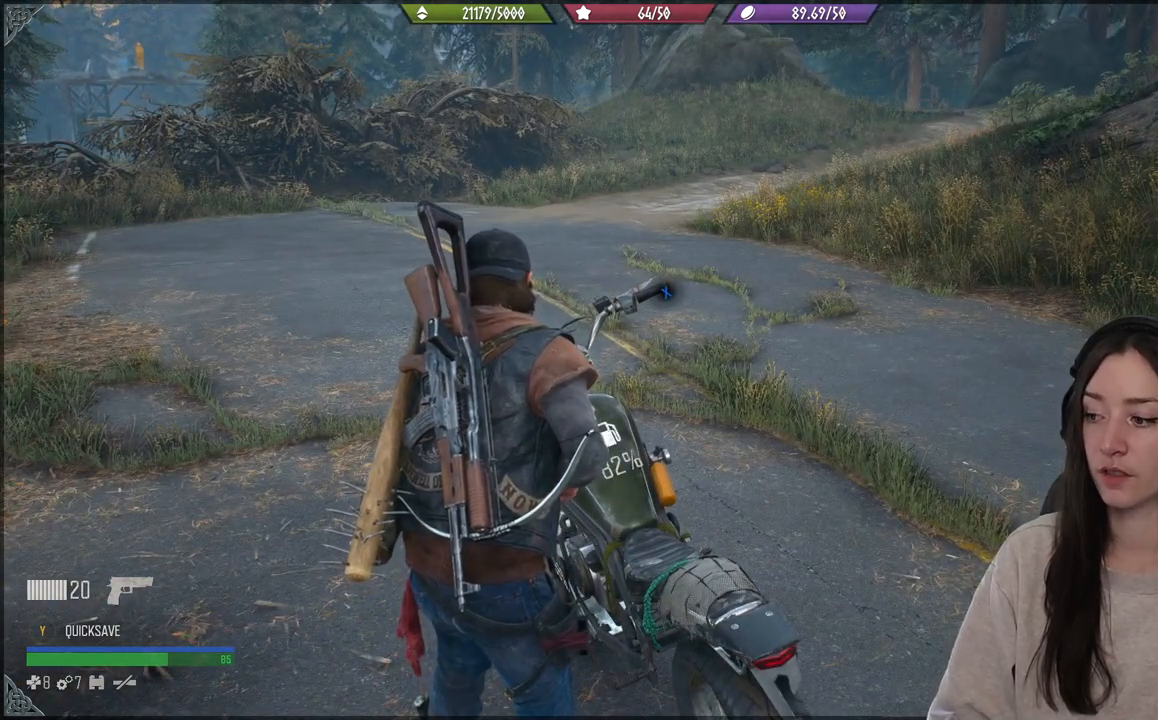
{"buttons": [], "left_stick": "center", "right_stick": "center", "events": []}
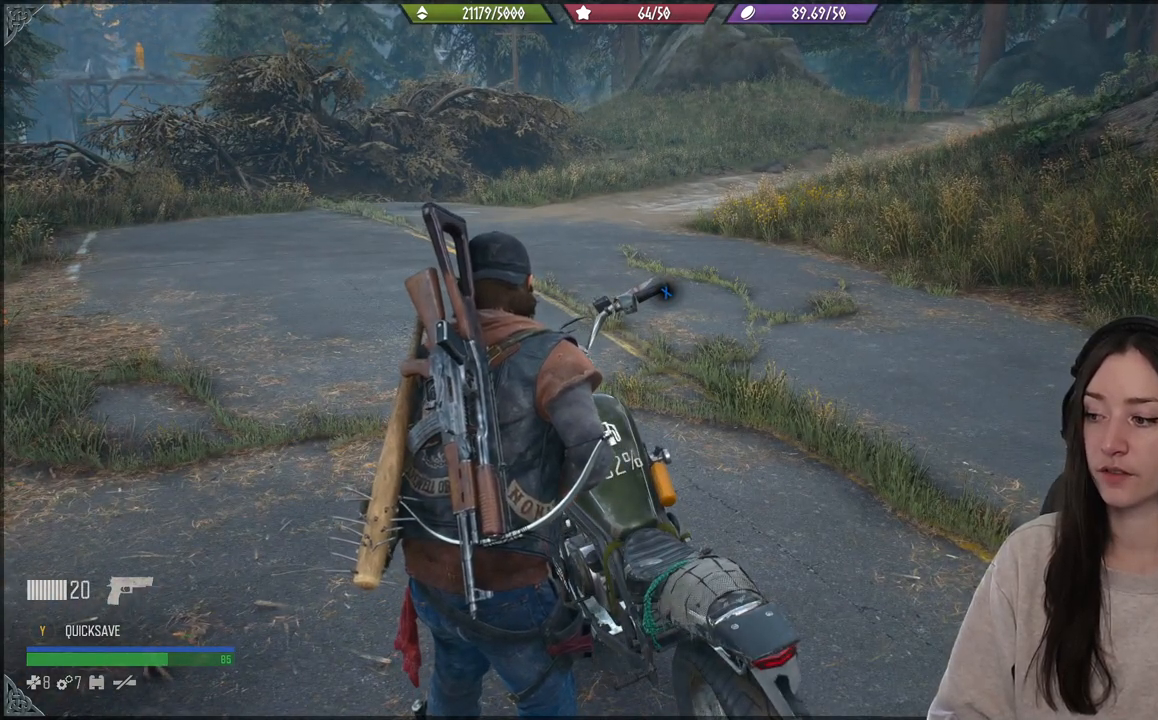
{"buttons": [], "left_stick": "center", "right_stick": "center", "events": []}
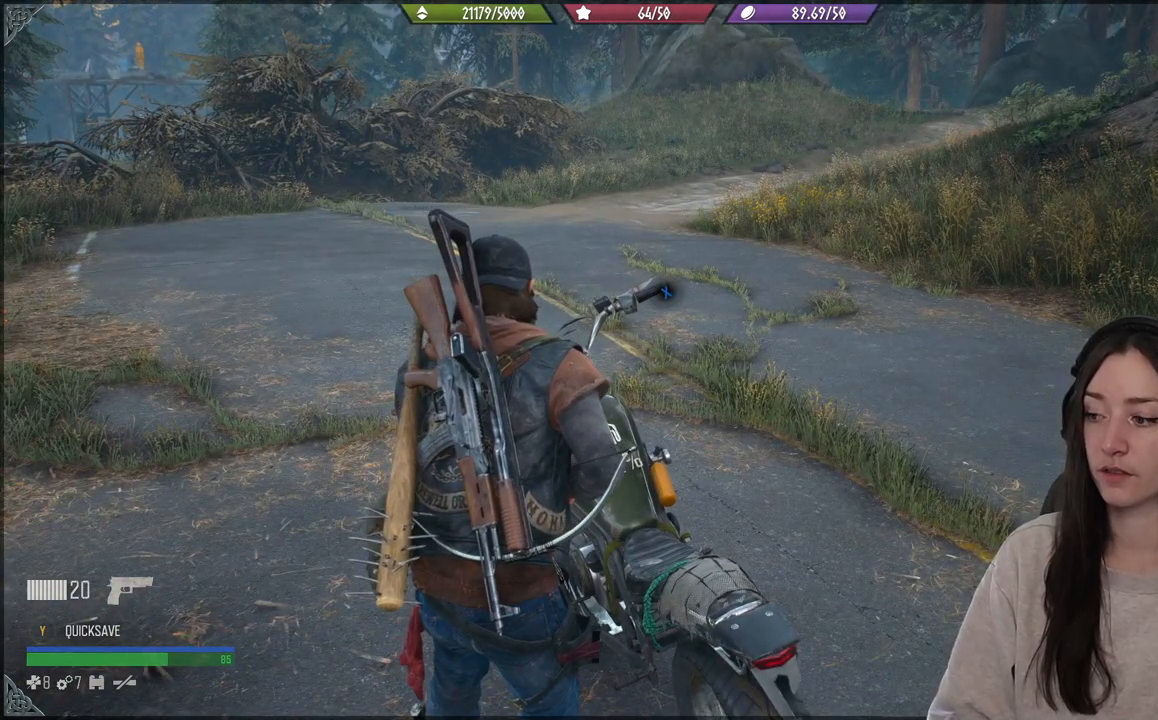
{"buttons": [], "left_stick": "center", "right_stick": "center", "events": []}
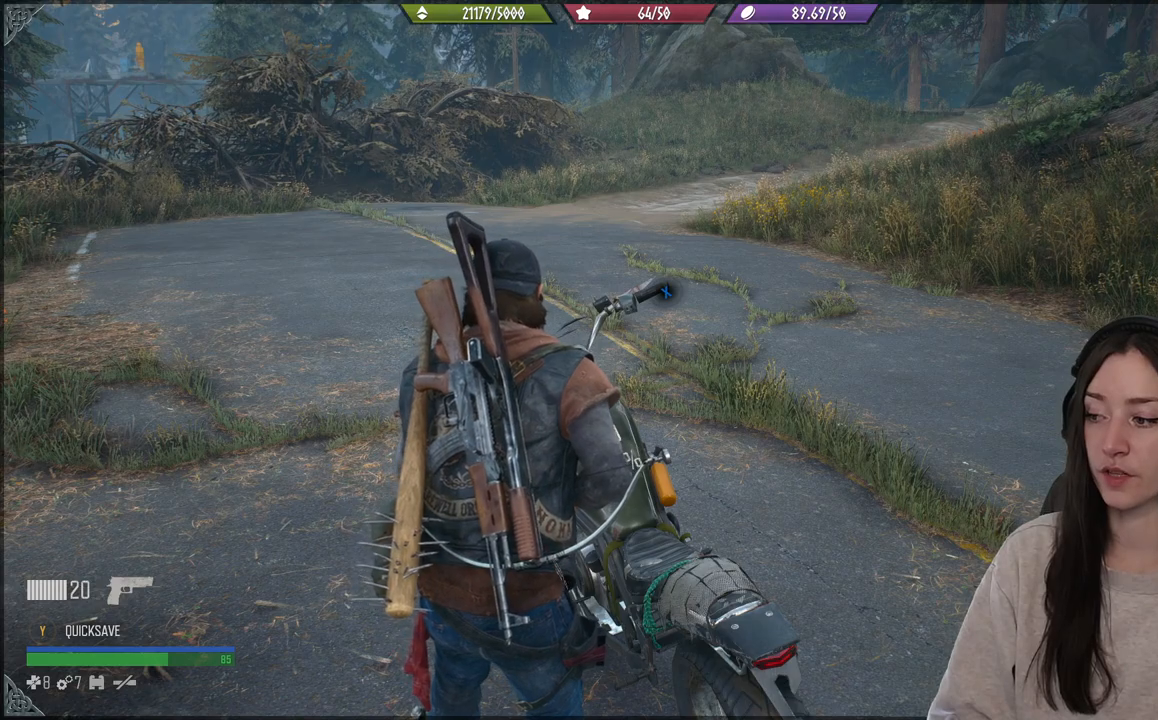
{"buttons": [], "left_stick": "center", "right_stick": "left", "events": [[250, "right_stick", "down"], [317, "right_stick", "left"]]}
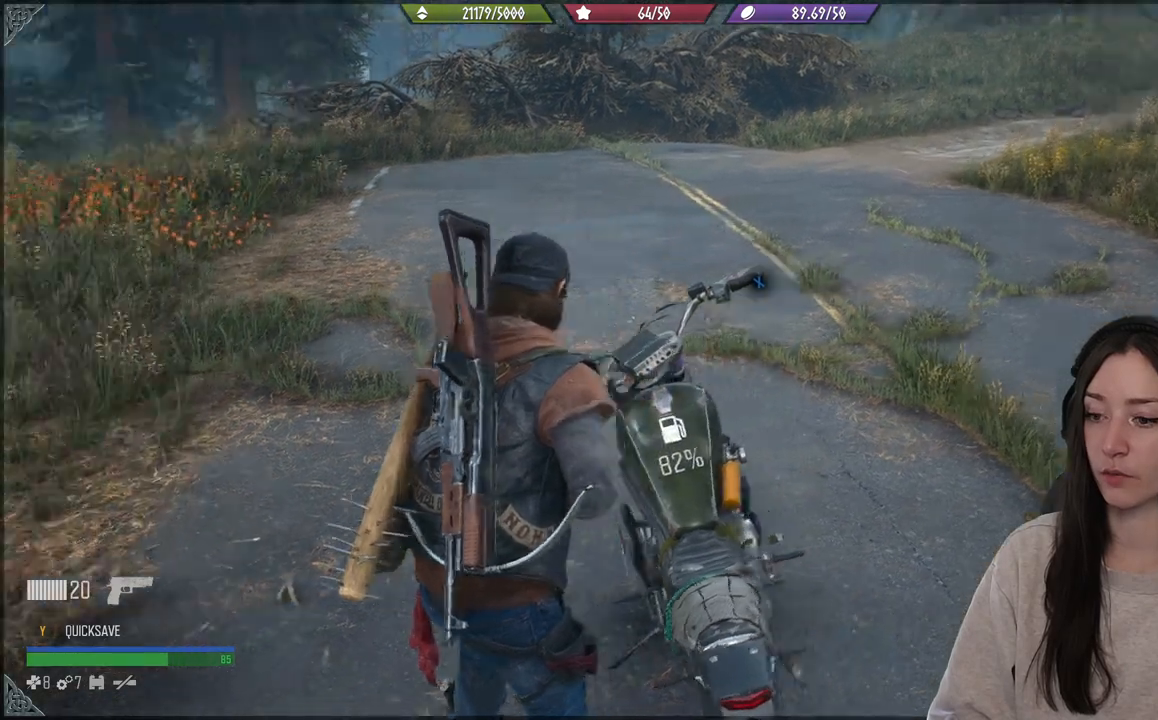
{"buttons": [], "left_stick": "up-left", "right_stick": "left", "events": [[267, "left_stick", "up-left"]]}
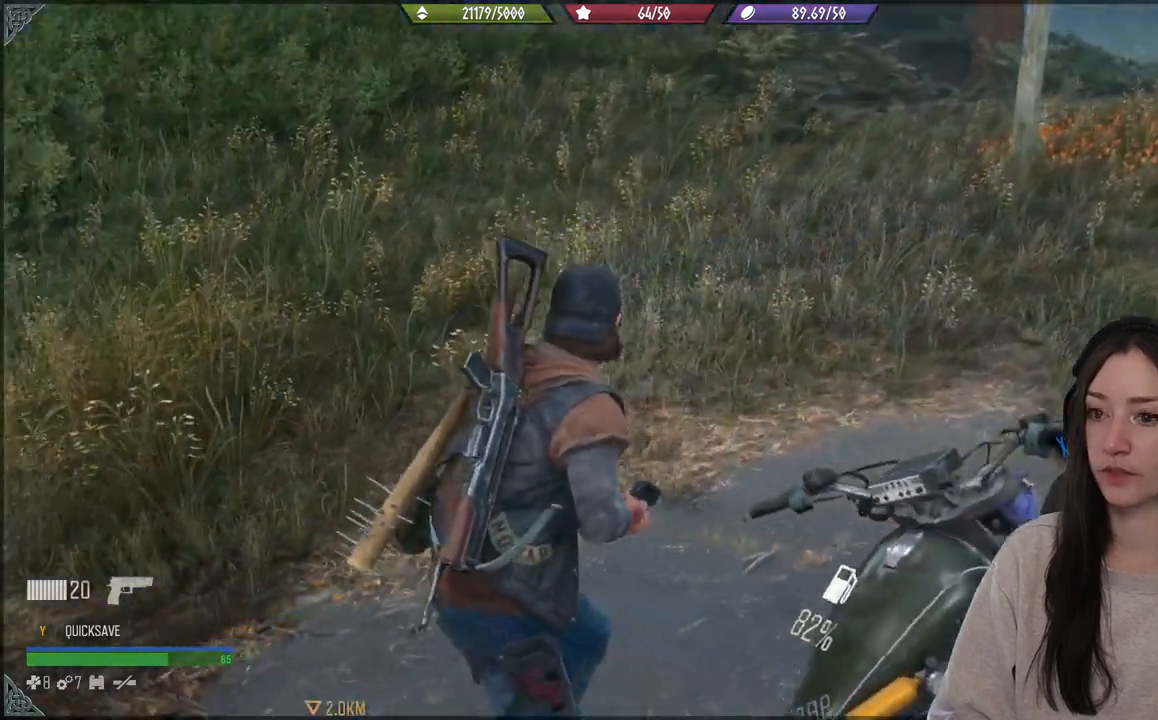
{"buttons": [], "left_stick": "up", "right_stick": "left", "events": [[233, "left_stick", "up"], [233, "right_stick", "center"], [483, "right_stick", "left"]]}
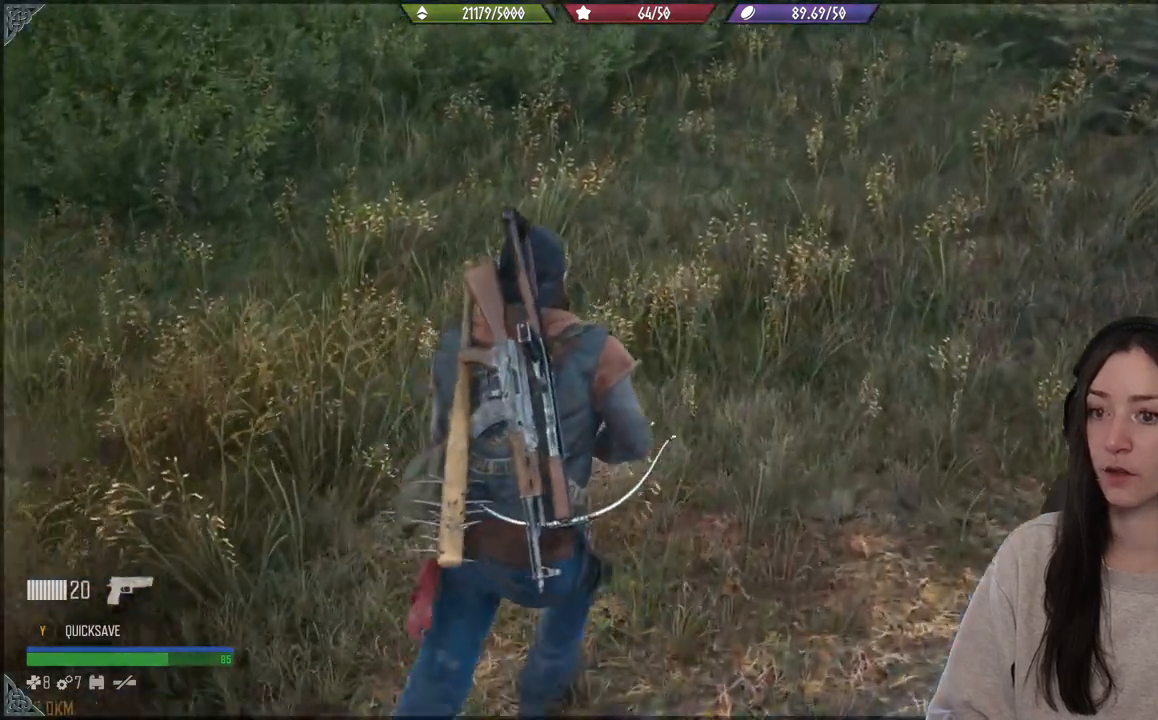
{"buttons": [], "left_stick": "center", "right_stick": "left", "events": [[83, "left_stick", "up-right"], [200, "left_stick", "center"]]}
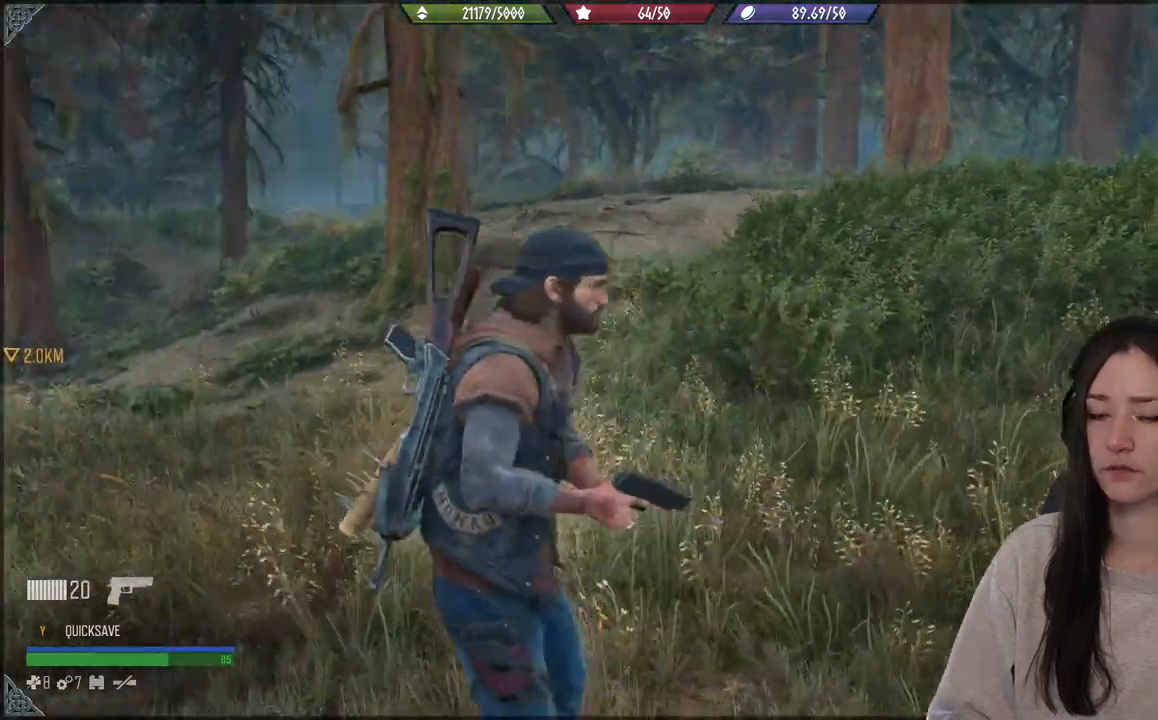
{"buttons": [], "left_stick": "center", "right_stick": "center", "events": [[50, "right_stick", "up-left"], [433, "right_stick", "center"]]}
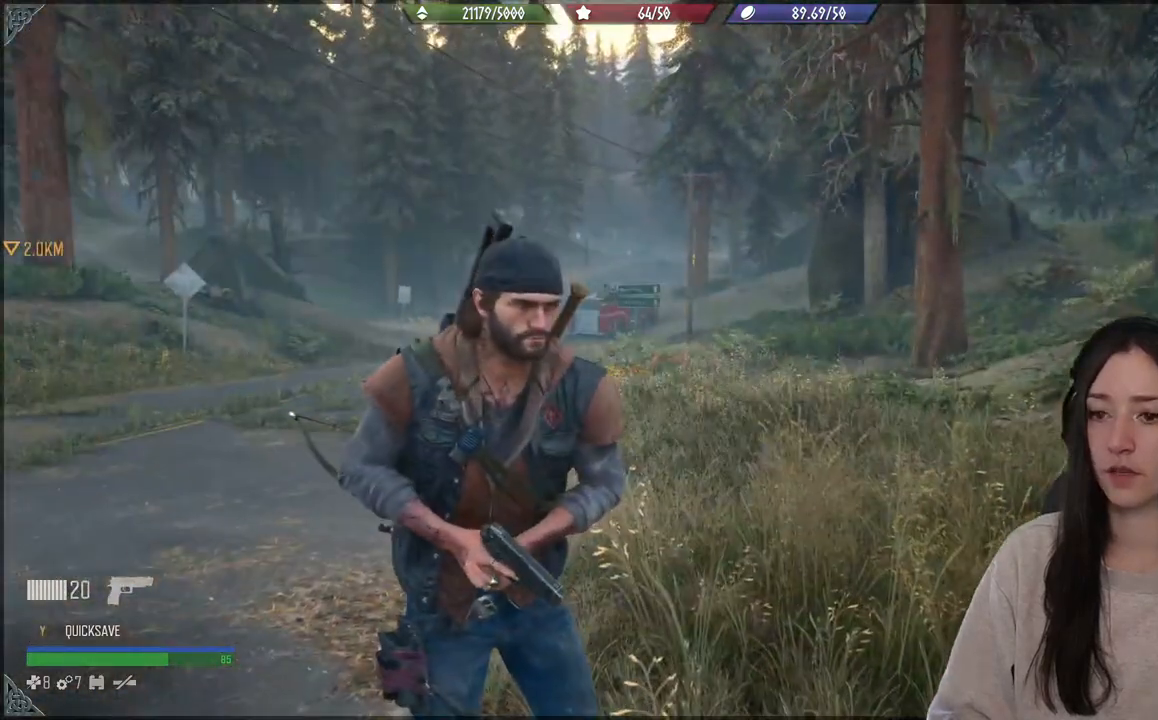
{"buttons": [], "left_stick": "center", "right_stick": "center", "events": [[217, "right_stick", "down-left"], [483, "right_stick", "center"]]}
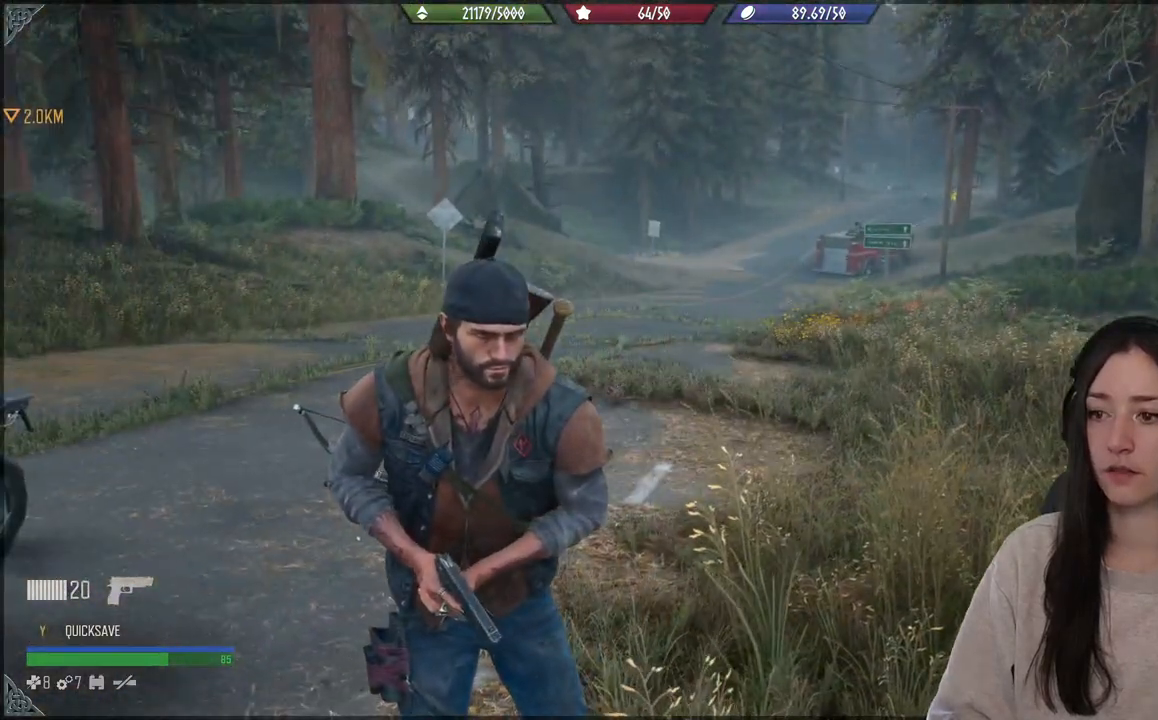
{"buttons": [], "left_stick": "center", "right_stick": "center", "events": []}
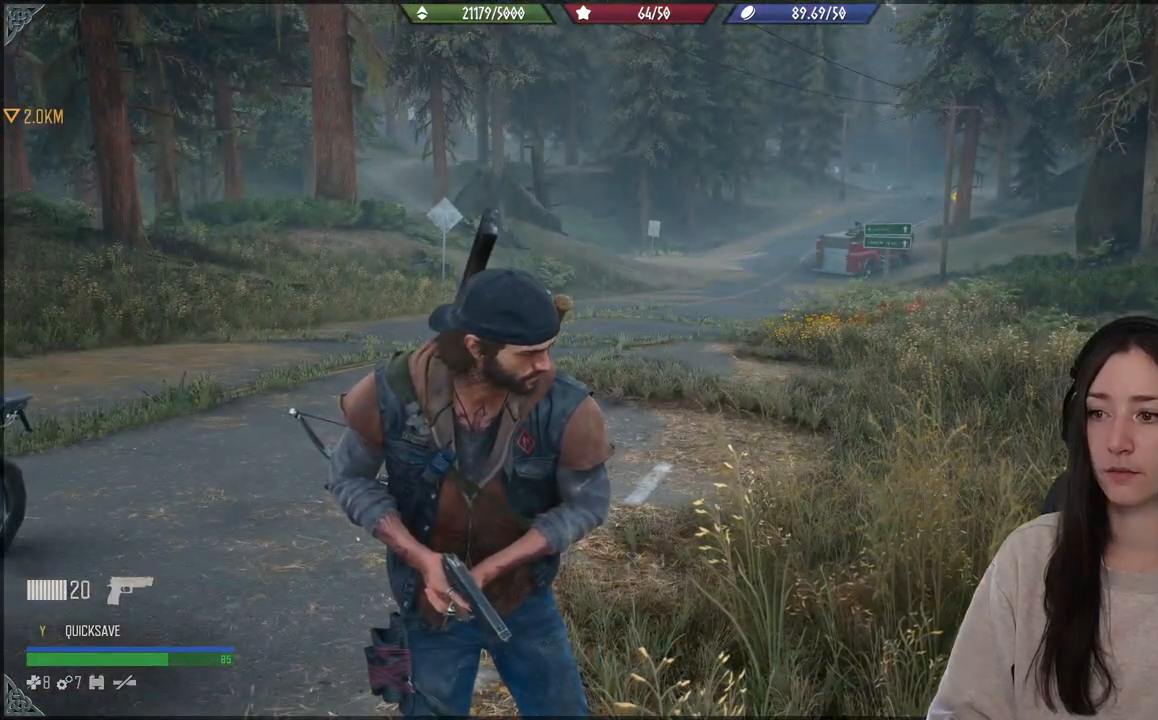
{"buttons": [], "left_stick": "center", "right_stick": "center", "events": []}
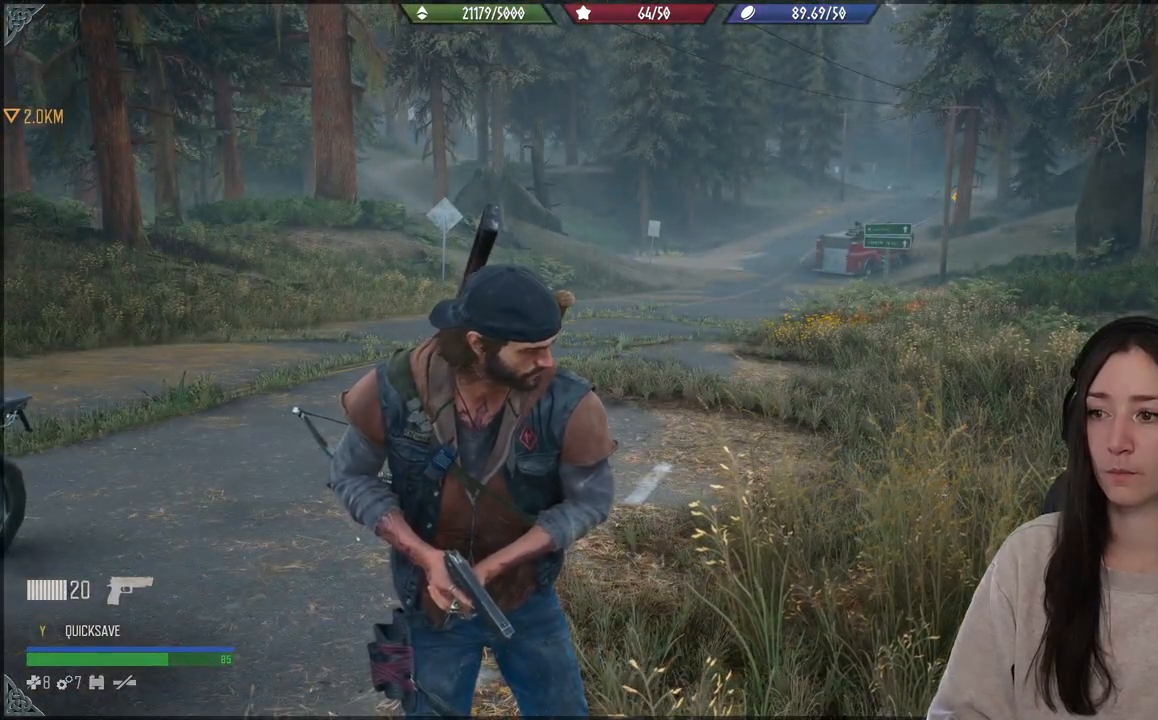
{"buttons": [], "left_stick": "center", "right_stick": "left", "events": [[467, "right_stick", "left"]]}
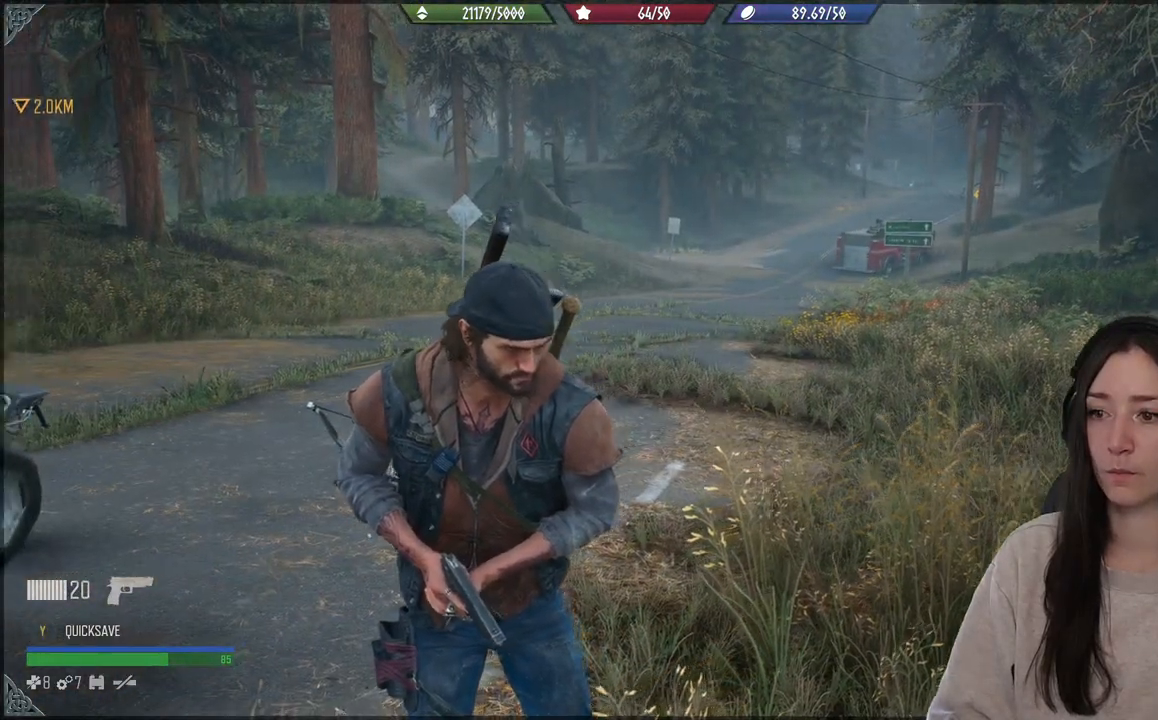
{"buttons": [], "left_stick": "center", "right_stick": "left", "events": []}
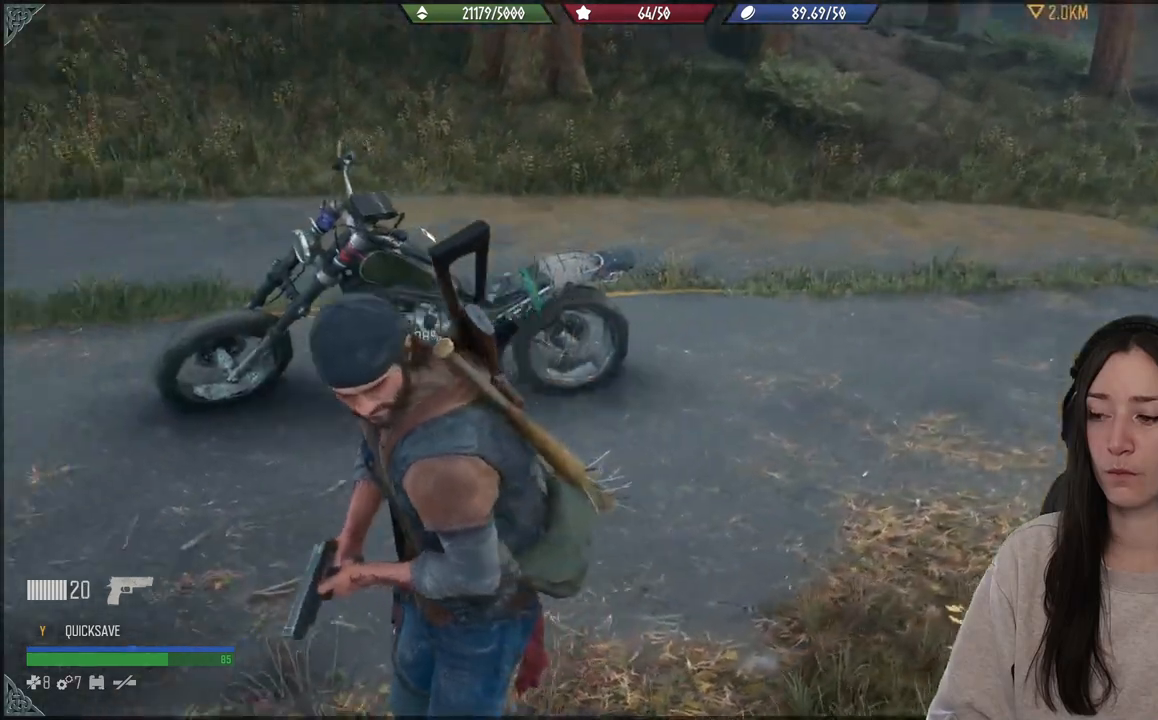
{"buttons": [], "left_stick": "center", "right_stick": "center", "events": [[233, "right_stick", "center"]]}
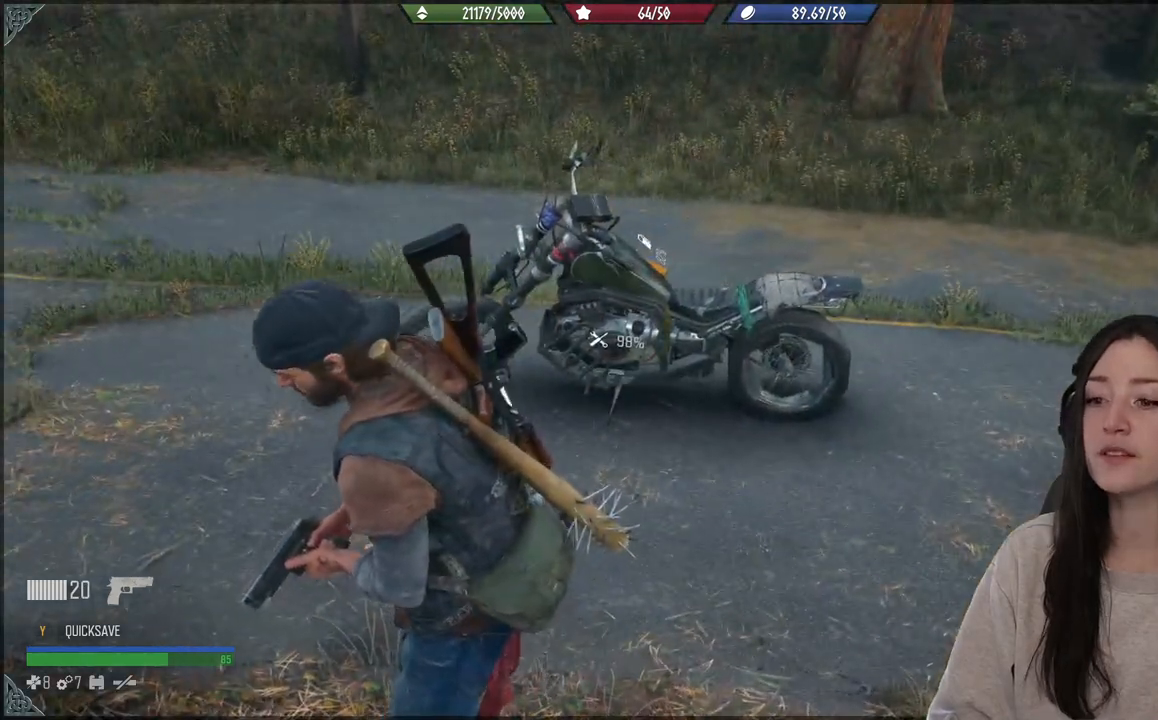
{"buttons": [], "left_stick": "up-right", "right_stick": "center", "events": [[33, "left_stick", "up-right"], [67, "right_stick", "left"], [350, "right_stick", "center"]]}
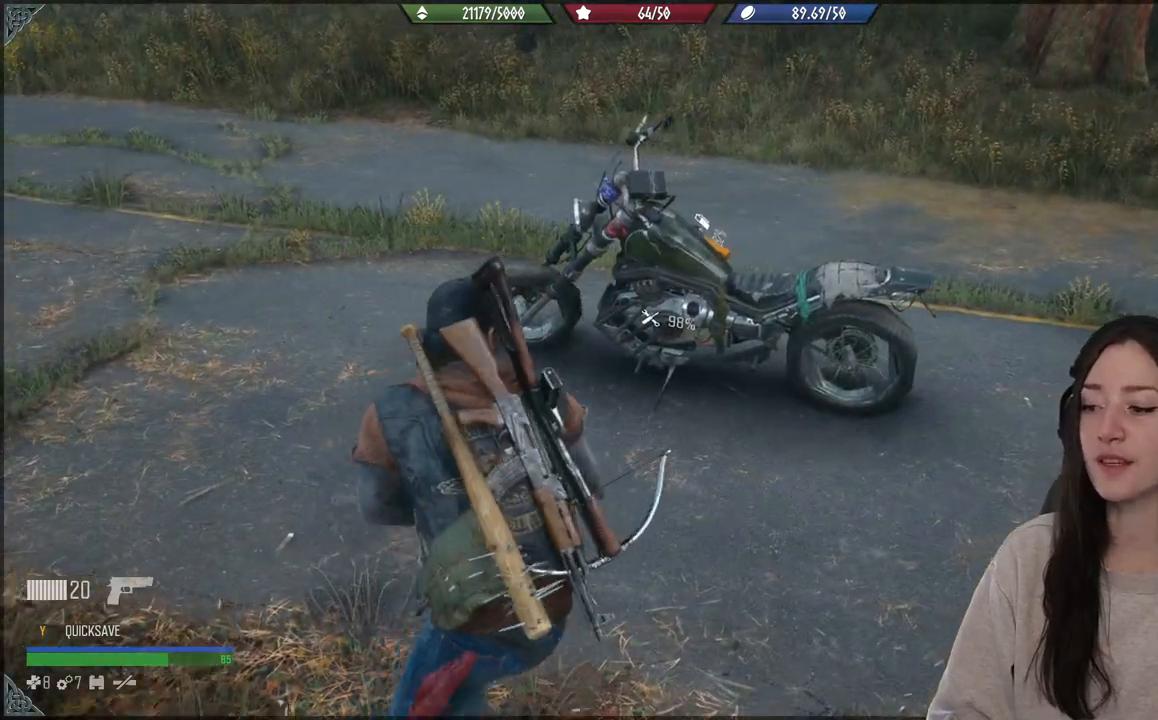
{"buttons": [], "left_stick": "center", "right_stick": "center", "events": [[150, "right_stick", "left"], [283, "left_stick", "center"], [383, "right_stick", "center"]]}
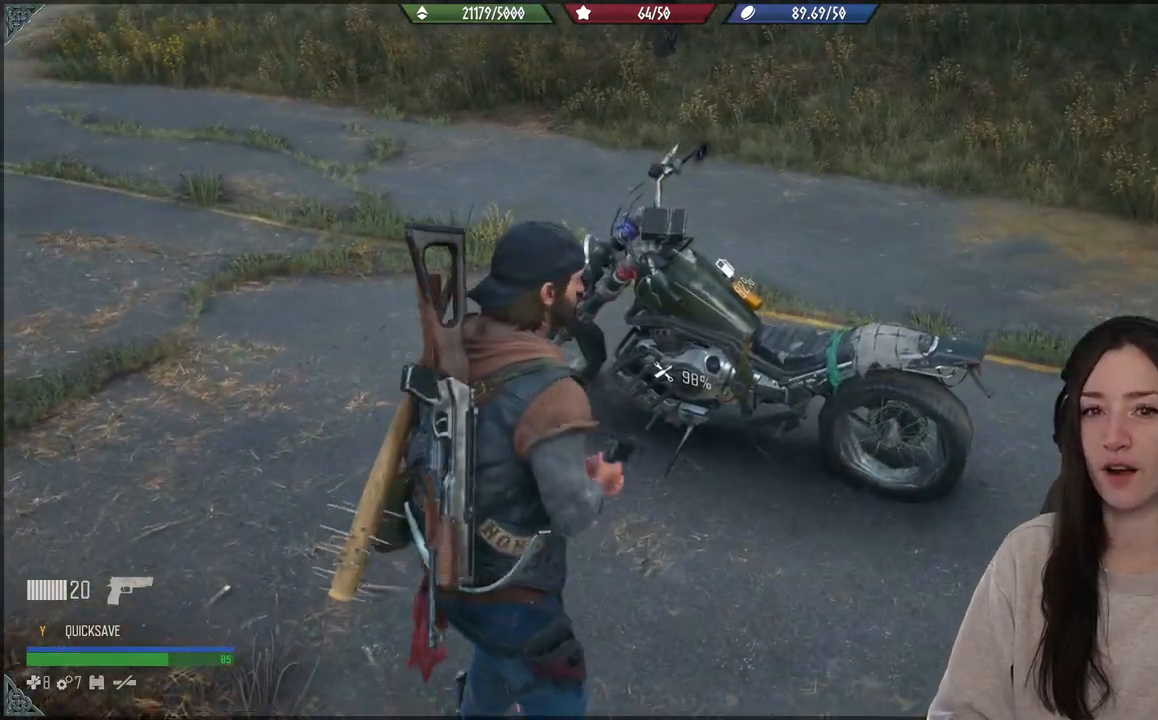
{"buttons": [], "left_stick": "center", "right_stick": "center", "events": []}
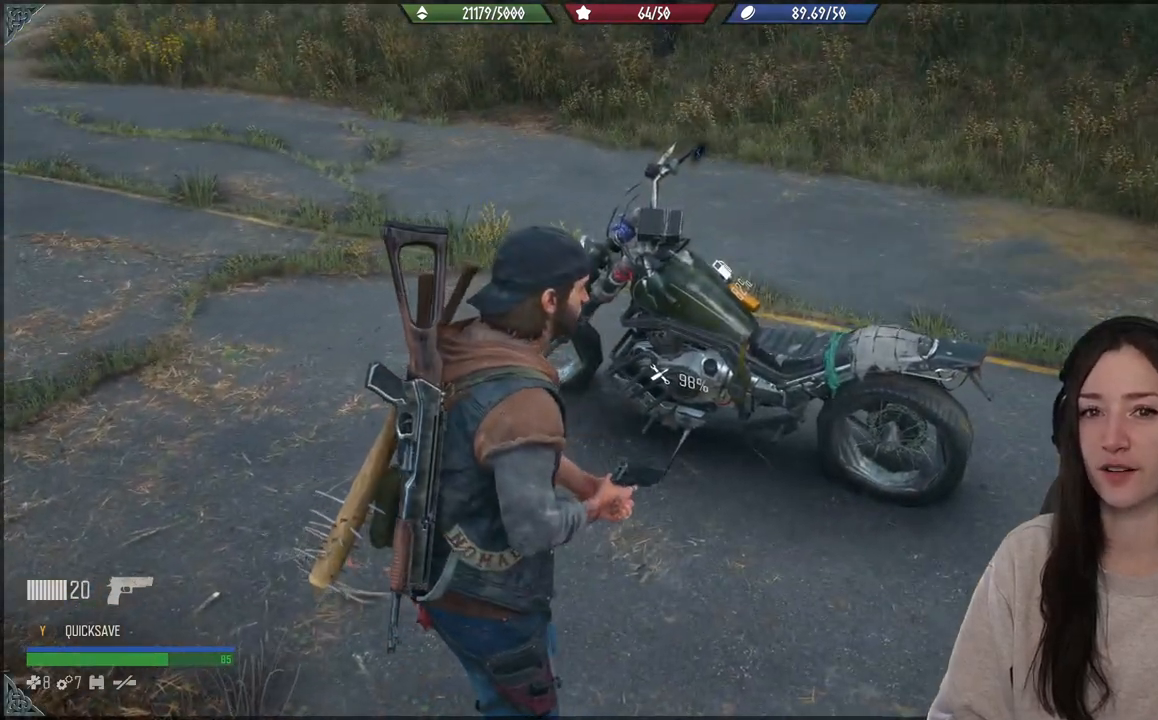
{"buttons": [], "left_stick": "center", "right_stick": "center", "events": []}
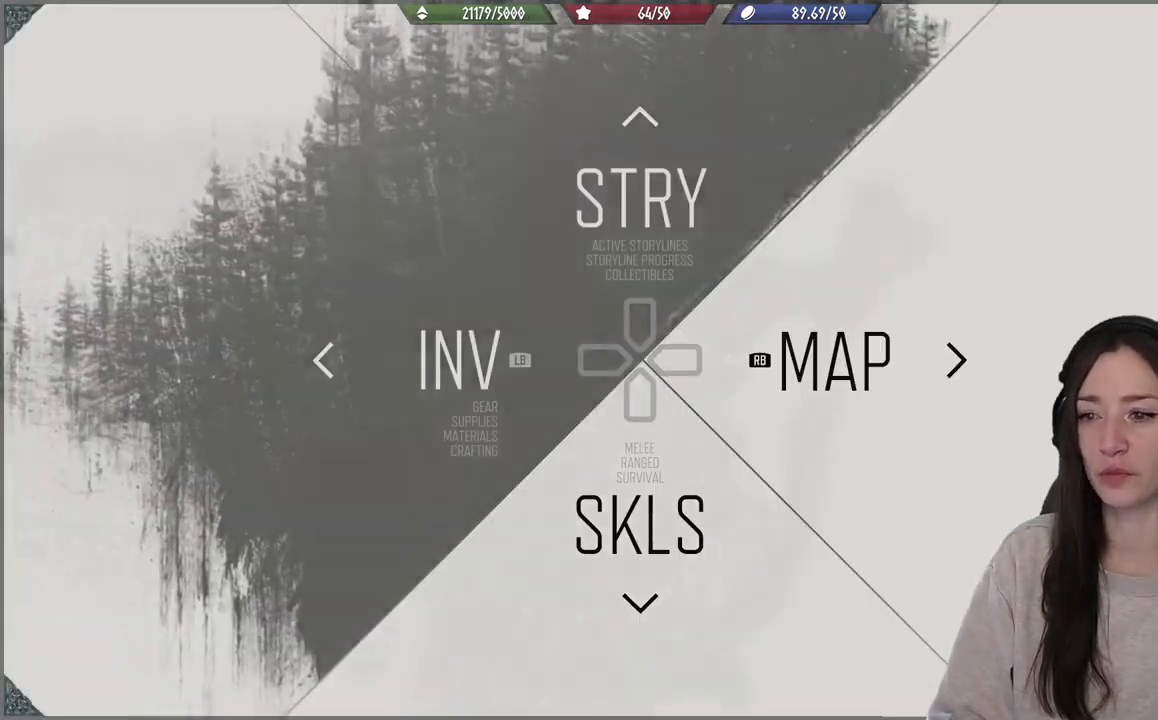
{"buttons": [], "left_stick": "center", "right_stick": "center", "events": [[67, "B", "down"], [233, "B", "up"]]}
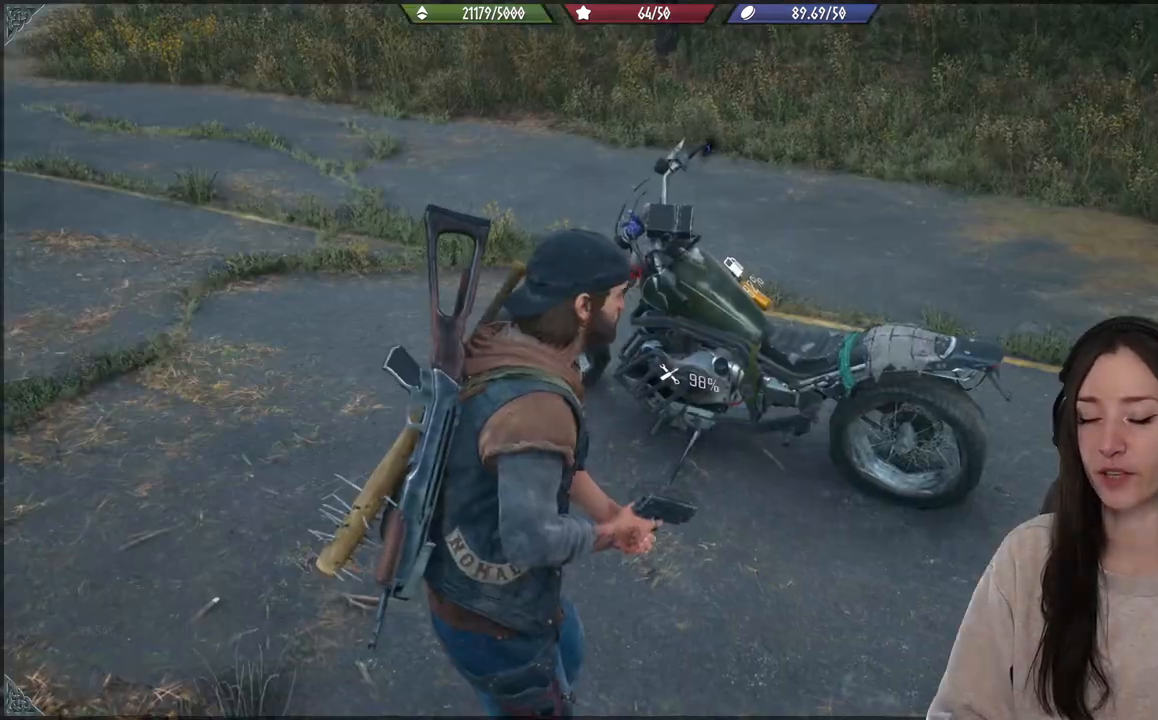
{"buttons": [], "left_stick": "center", "right_stick": "center", "events": []}
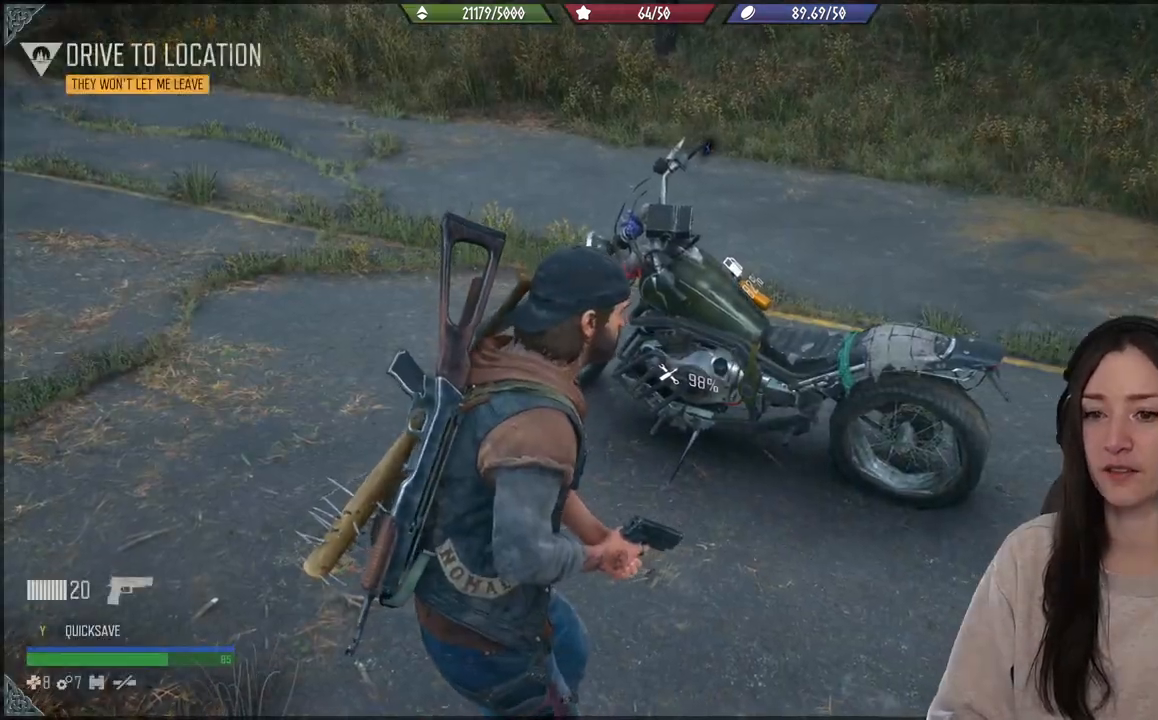
{"buttons": [], "left_stick": "center", "right_stick": "up-right", "events": [[367, "right_stick", "right"], [433, "right_stick", "up-right"]]}
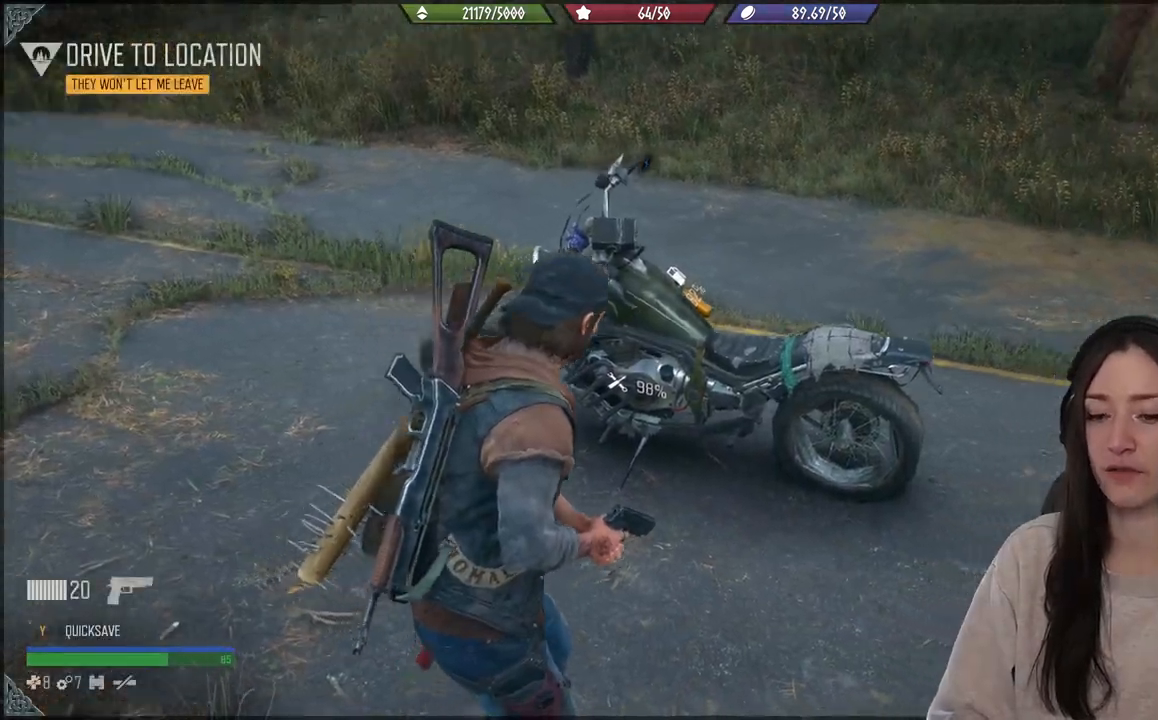
{"buttons": [], "left_stick": "center", "right_stick": "center", "events": [[250, "right_stick", "center"]]}